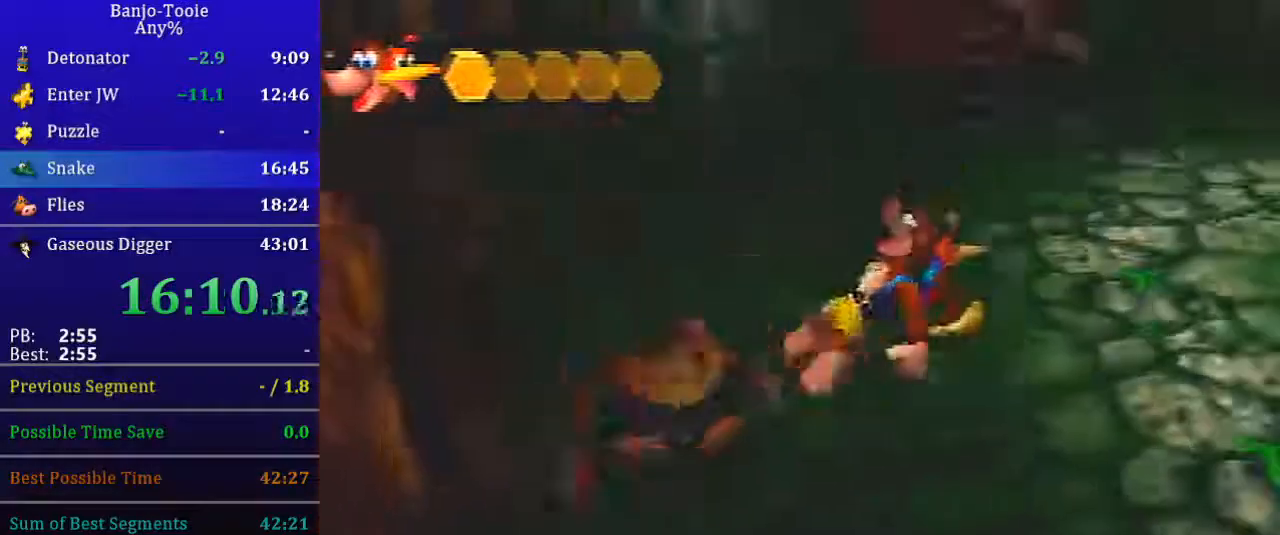
Gameplay with a controller (Nintendo layout); each line is a JSON object with the inputs held at the frame after it. "button_events" lists button changes between this image and that frame as [ms after this image, input, new state], when the widget could be followed in between (sticks are given only as held states). Not read: L3 R3.
{"buttons": ["A", "Z", "C_RIGHT"], "left_stick": "up", "button_events": [[134, "C_RIGHT", "down"], [367, "A", "down"]]}
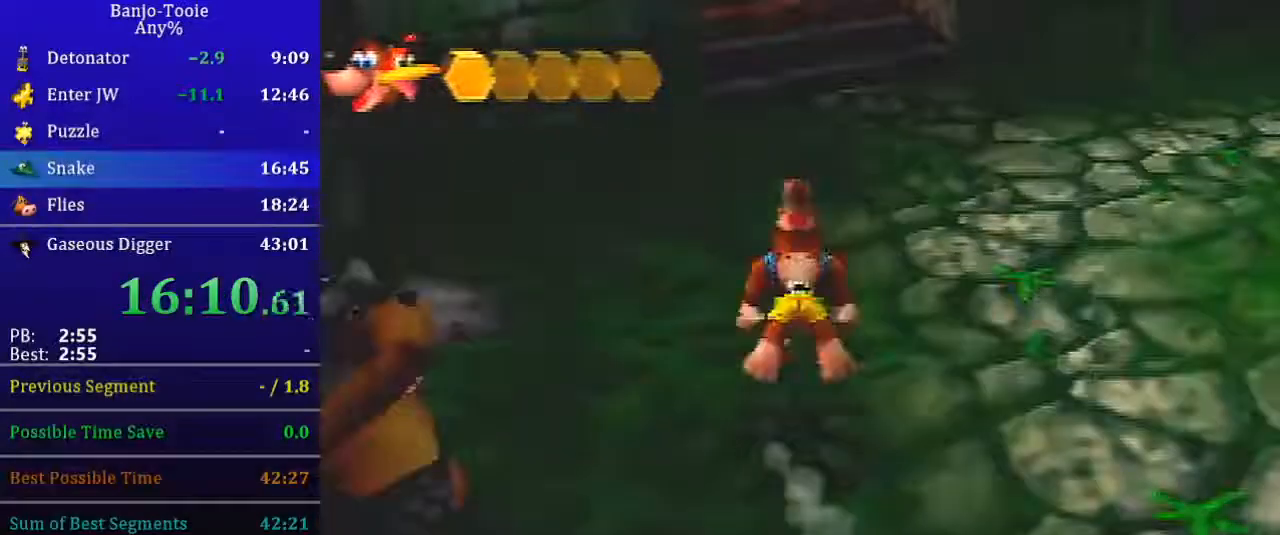
{"buttons": ["Z", "C_RIGHT"], "left_stick": "up-right", "button_events": [[33, "A", "up"]]}
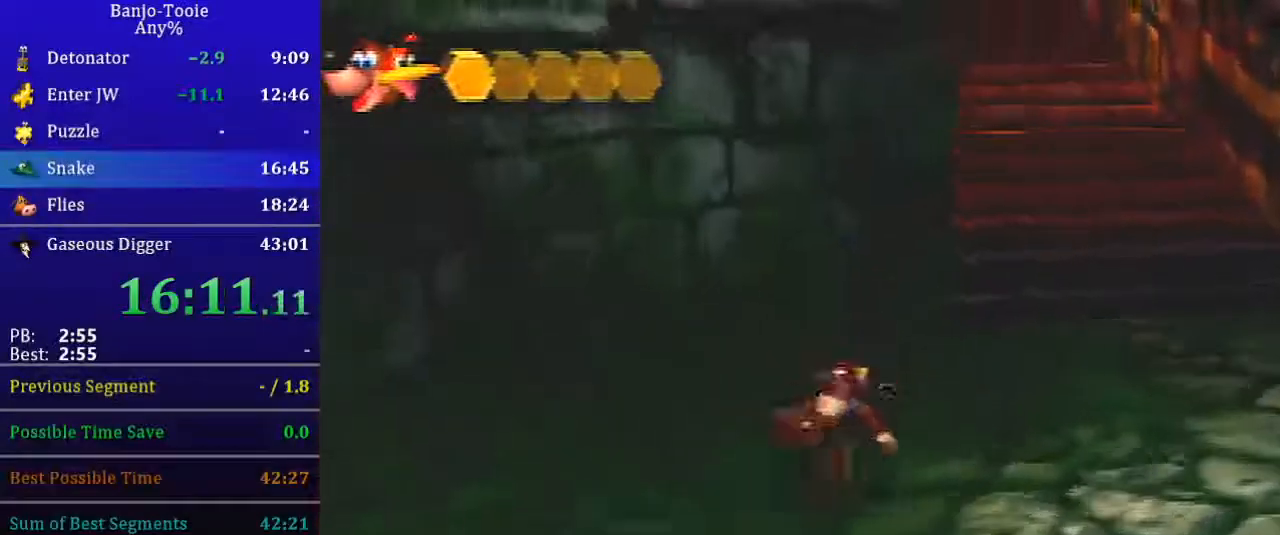
{"buttons": ["Z"], "left_stick": "up-right", "button_events": [[134, "A", "down"], [134, "C_RIGHT", "up"], [200, "R1", "down"], [267, "A", "up"], [301, "R1", "up"], [401, "R1", "down"], [501, "R1", "up"]]}
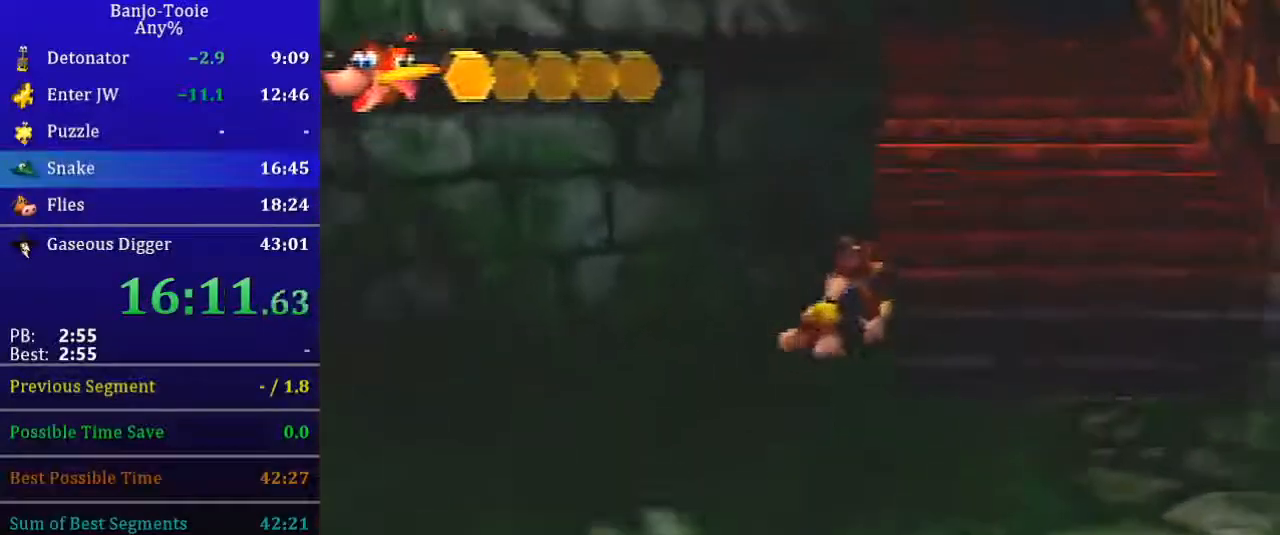
{"buttons": ["A", "Z"], "left_stick": "up", "button_events": [[100, "R1", "down"], [167, "R1", "up"], [400, "A", "down"]]}
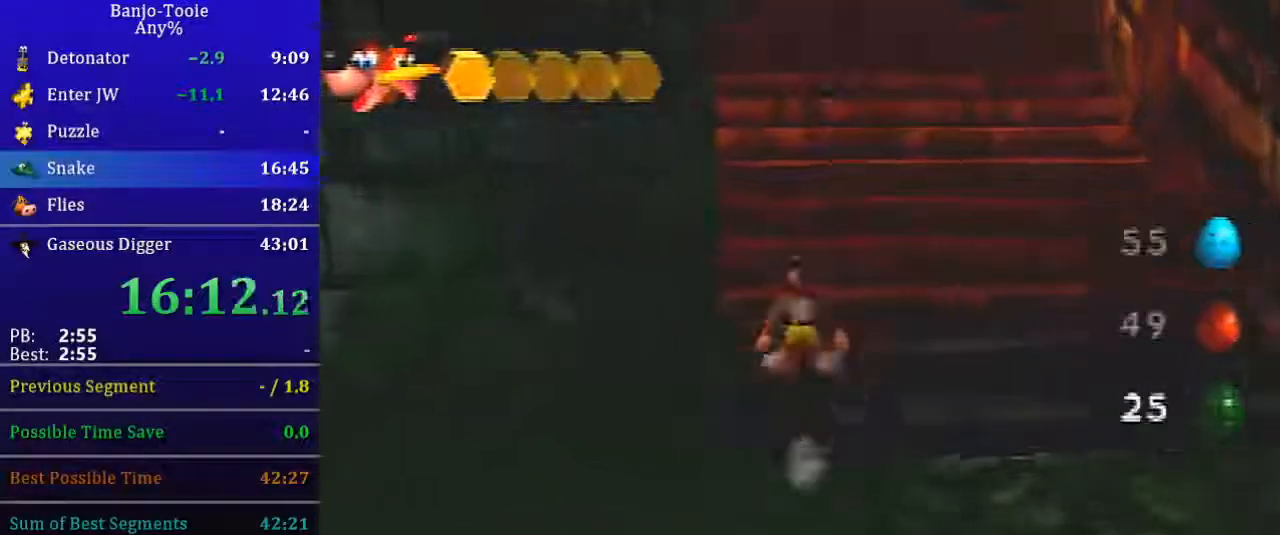
{"buttons": ["A", "Z"], "left_stick": "up", "button_events": [[34, "A", "up"], [467, "A", "down"]]}
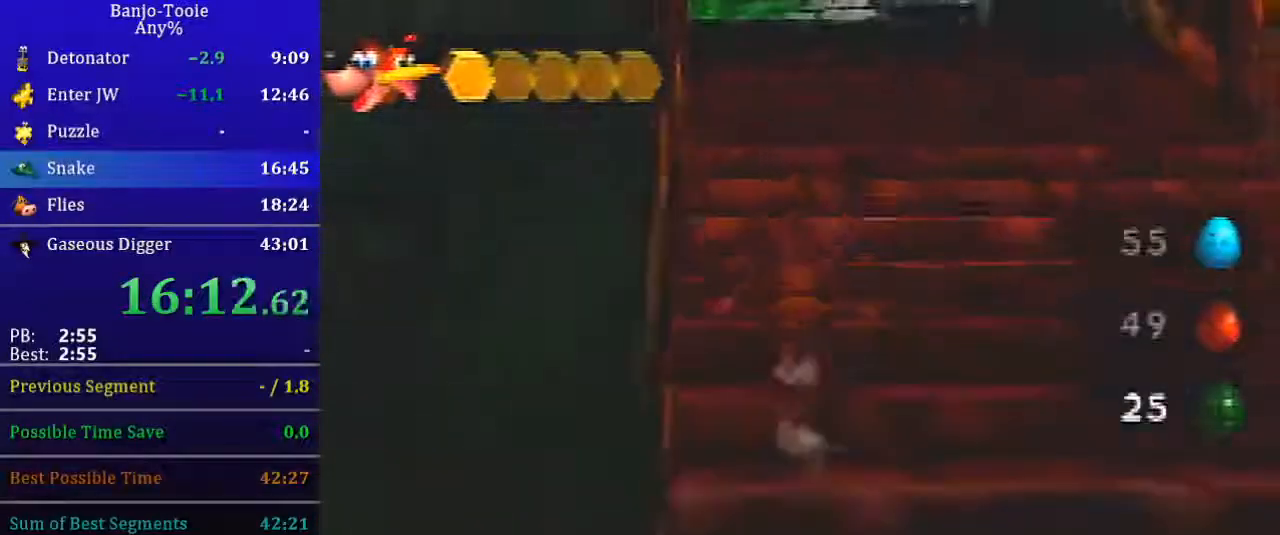
{"buttons": ["A", "R1", "Z"], "left_stick": "up", "button_events": [[33, "R1", "down"], [100, "A", "up"], [500, "A", "down"]]}
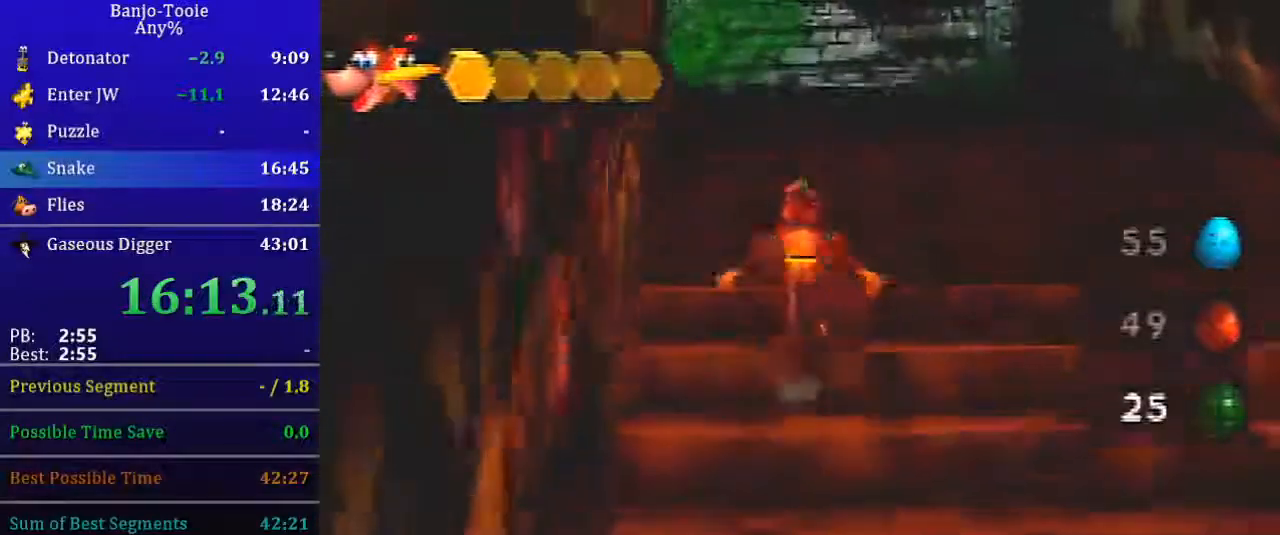
{"buttons": ["A", "R1", "Z"], "left_stick": "up", "button_events": [[100, "A", "up"], [501, "A", "down"]]}
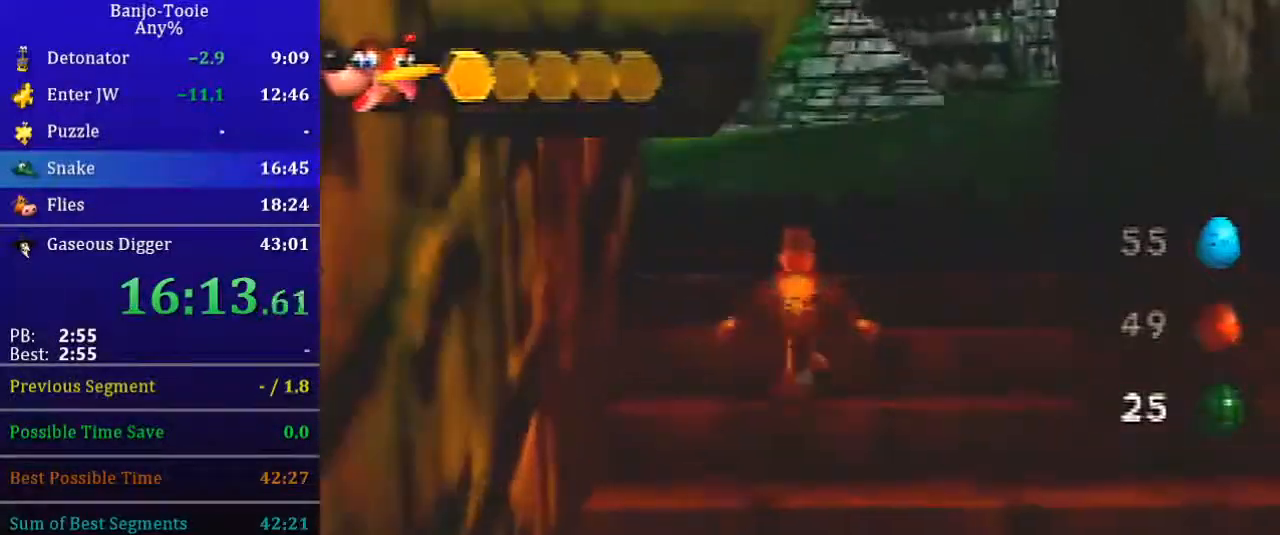
{"buttons": ["R1", "Z"], "left_stick": "up", "button_events": [[100, "A", "up"]]}
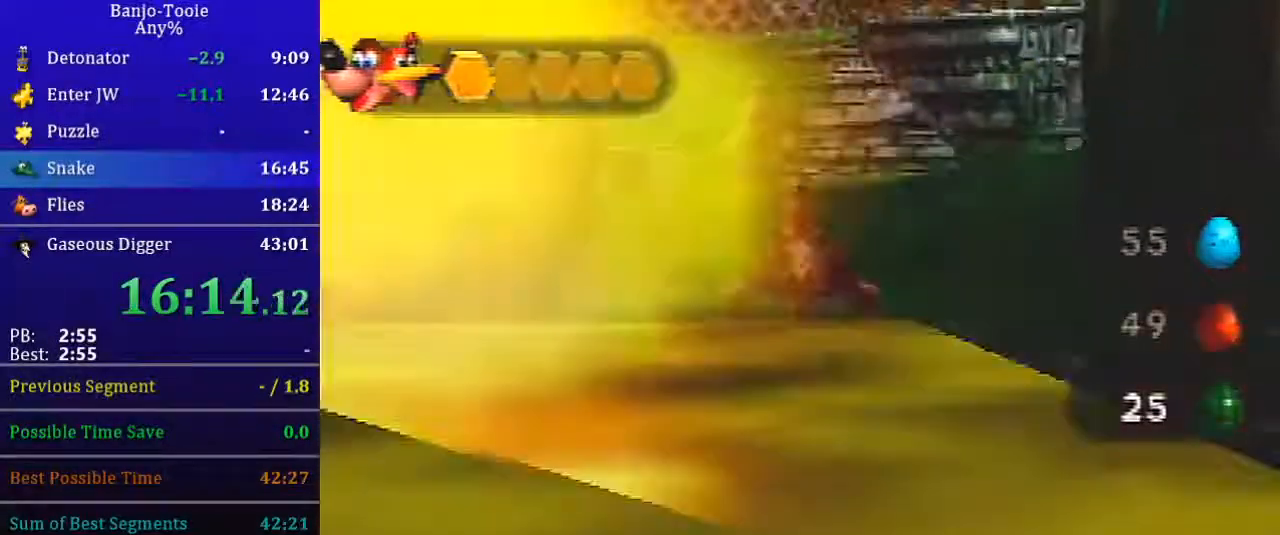
{"buttons": ["R1", "Z"], "left_stick": "up", "button_events": [[34, "A", "down"], [134, "A", "up"]]}
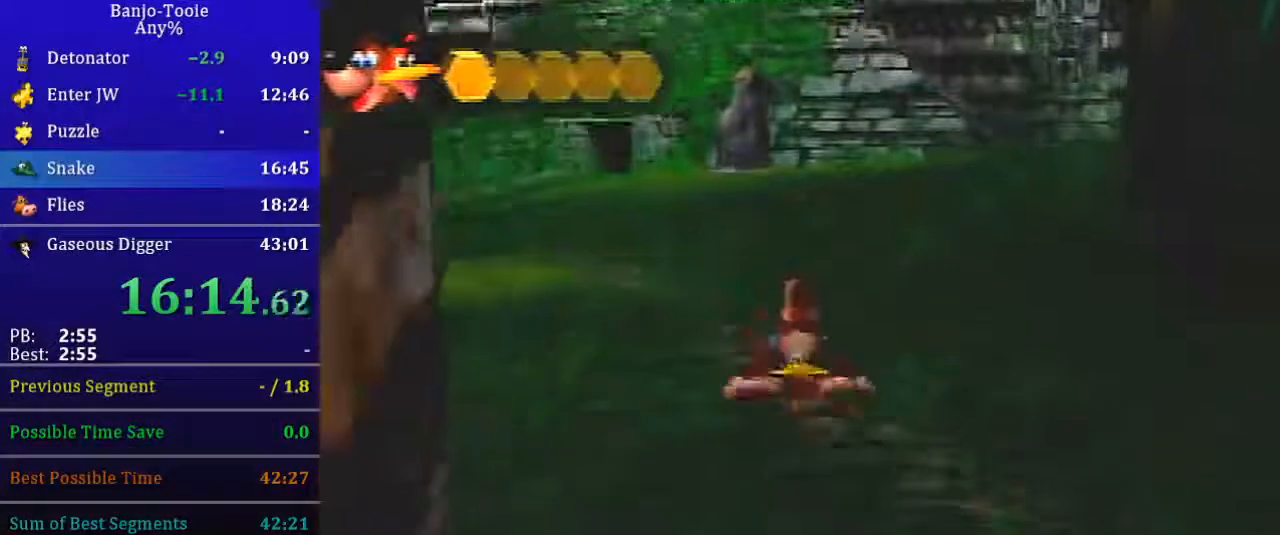
{"buttons": ["R1", "Z"], "left_stick": "up", "button_events": [[200, "A", "down"], [300, "A", "up"]]}
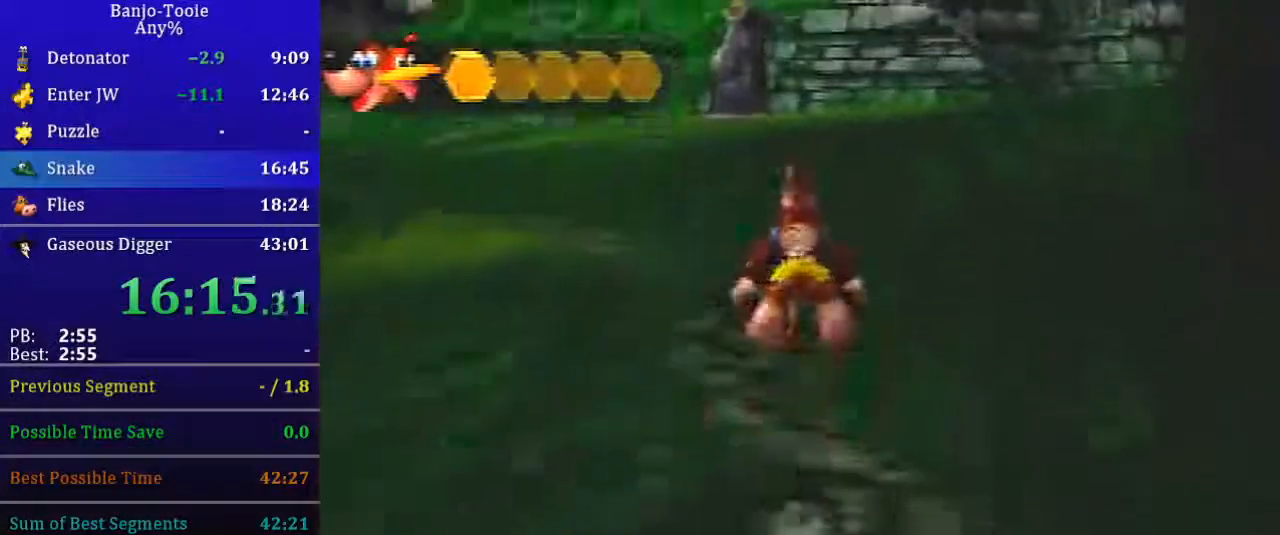
{"buttons": ["A", "R1", "Z"], "left_stick": "up", "button_events": [[401, "A", "down"]]}
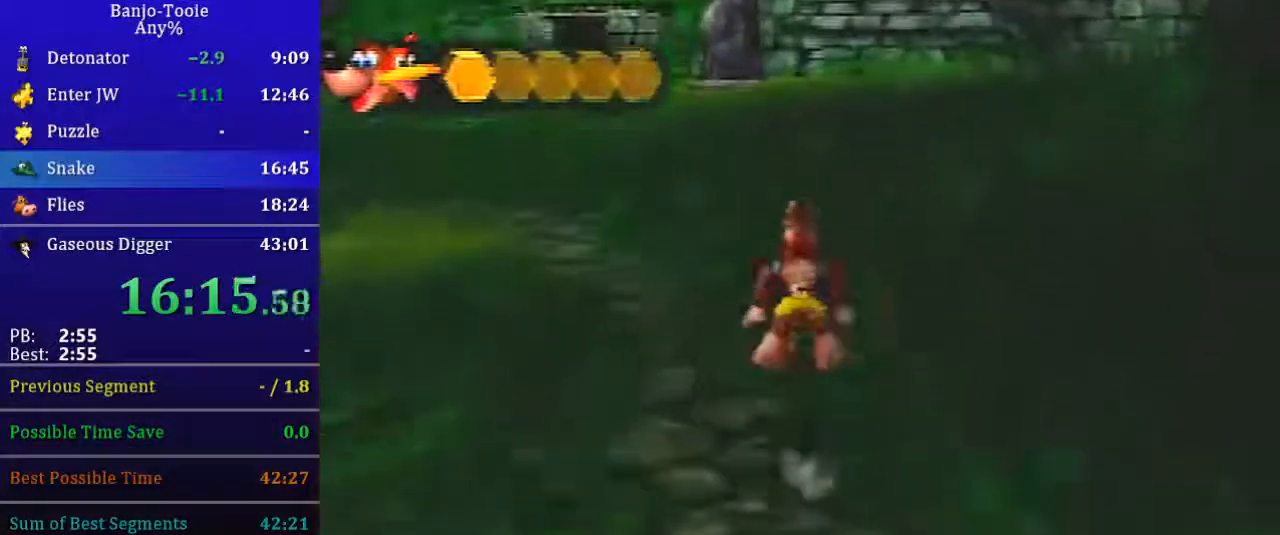
{"buttons": ["R1", "Z"], "left_stick": "up", "button_events": [[34, "A", "up"]]}
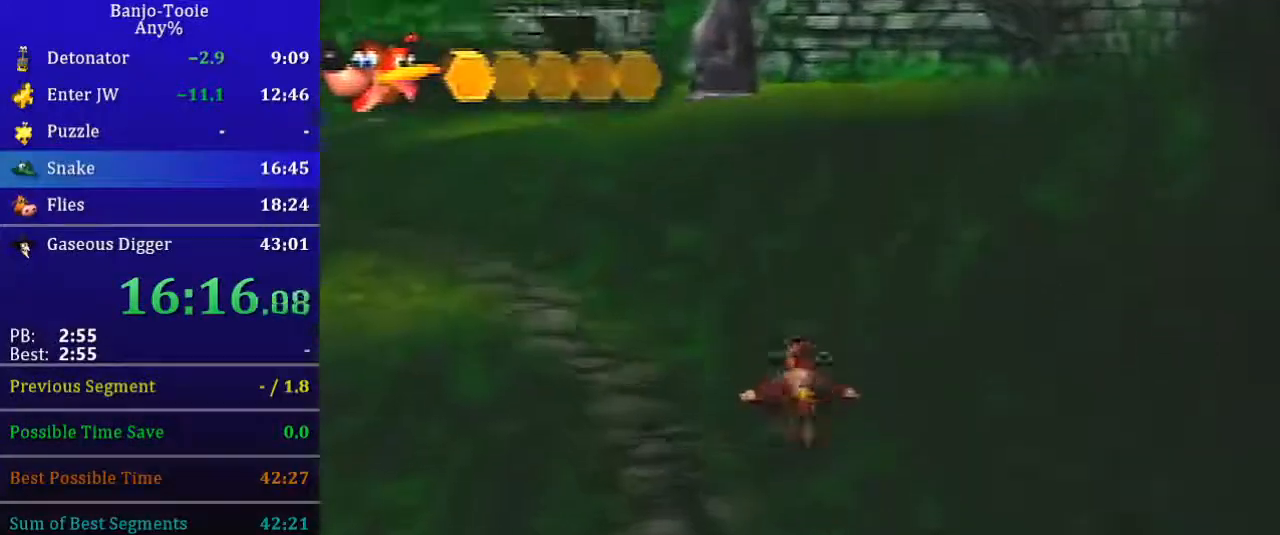
{"buttons": ["R1", "Z"], "left_stick": "up", "button_events": [[67, "A", "down"], [133, "C_DOWN", "down"], [167, "A", "up"], [200, "C_DOWN", "up"]]}
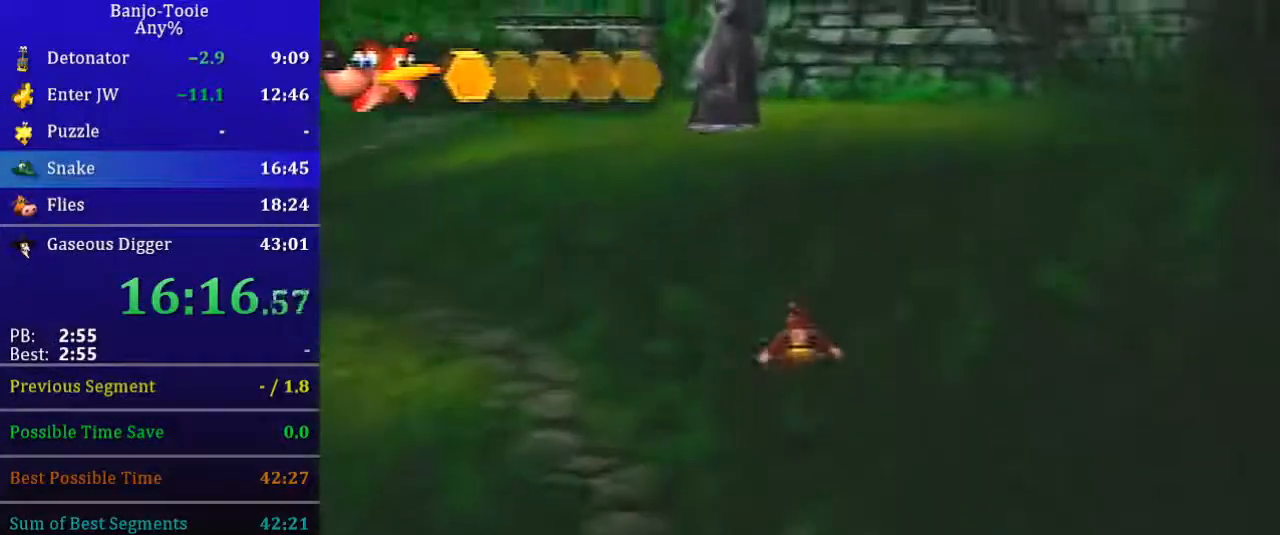
{"buttons": ["R1", "Z"], "left_stick": "up", "button_events": [[334, "A", "down"], [401, "A", "up"]]}
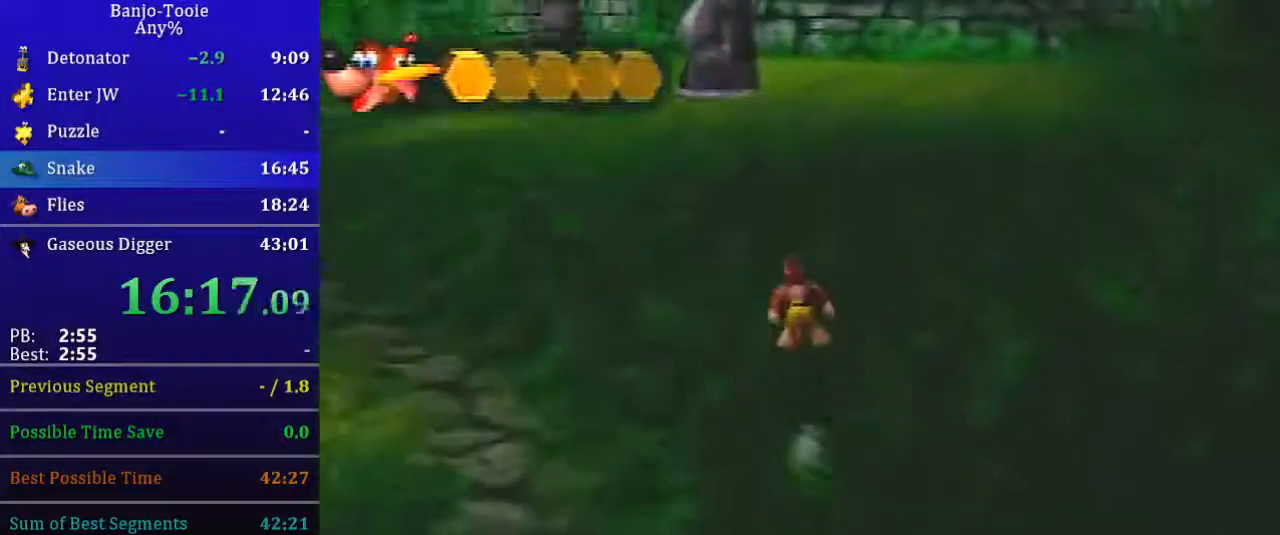
{"buttons": ["R1", "Z"], "left_stick": "up", "button_events": [[400, "A", "down"], [500, "A", "up"]]}
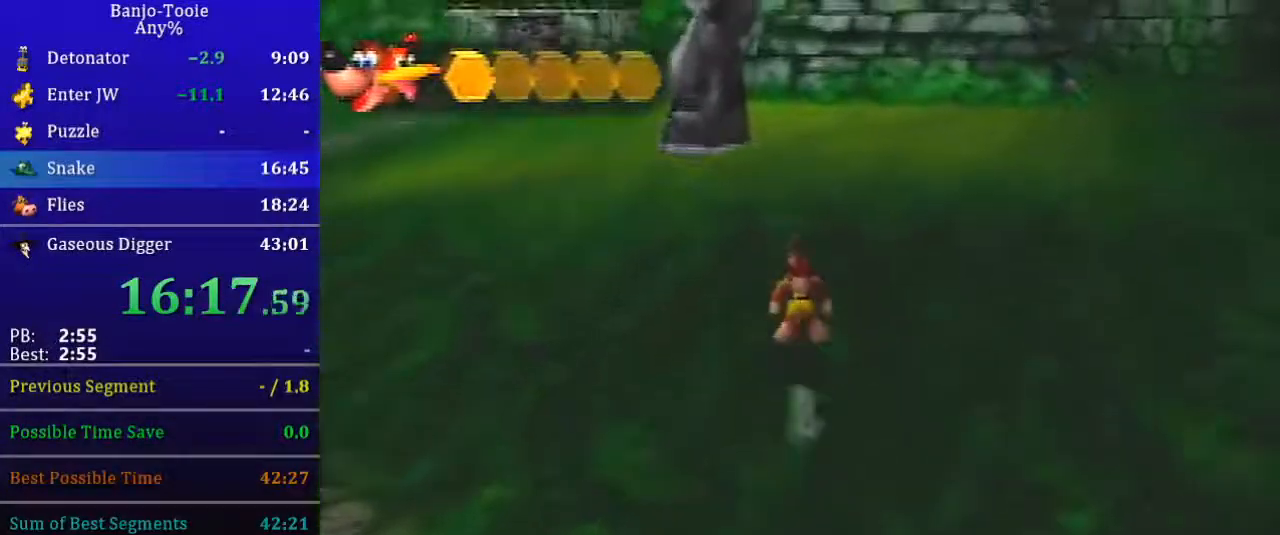
{"buttons": ["A", "R1", "Z"], "left_stick": "up", "button_events": [[501, "A", "down"]]}
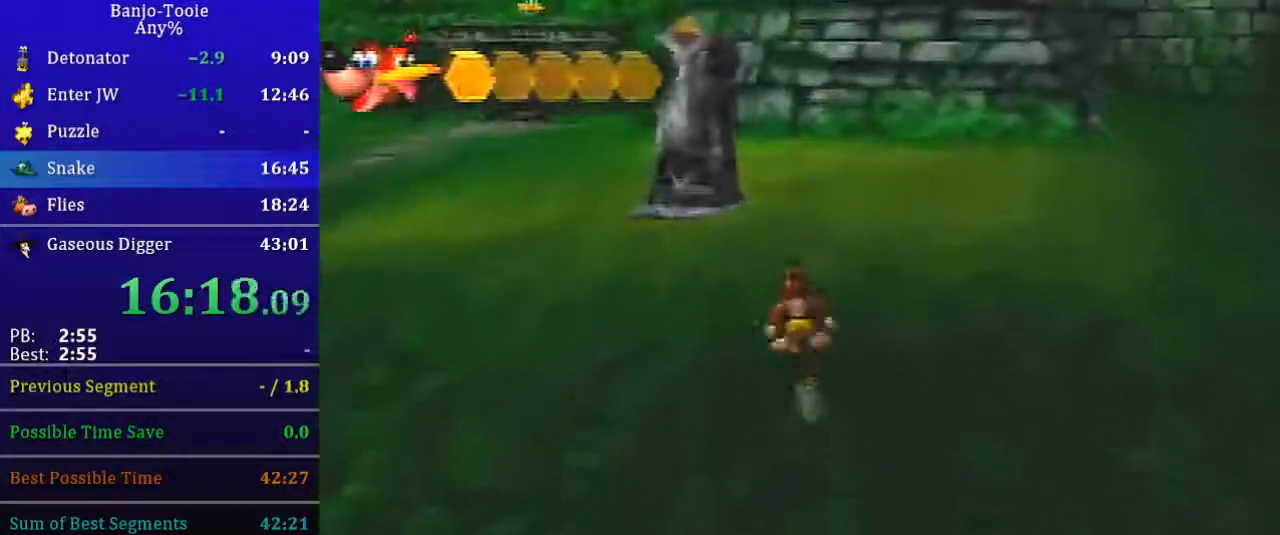
{"buttons": ["R1", "Z"], "left_stick": "up", "button_events": [[67, "A", "up"]]}
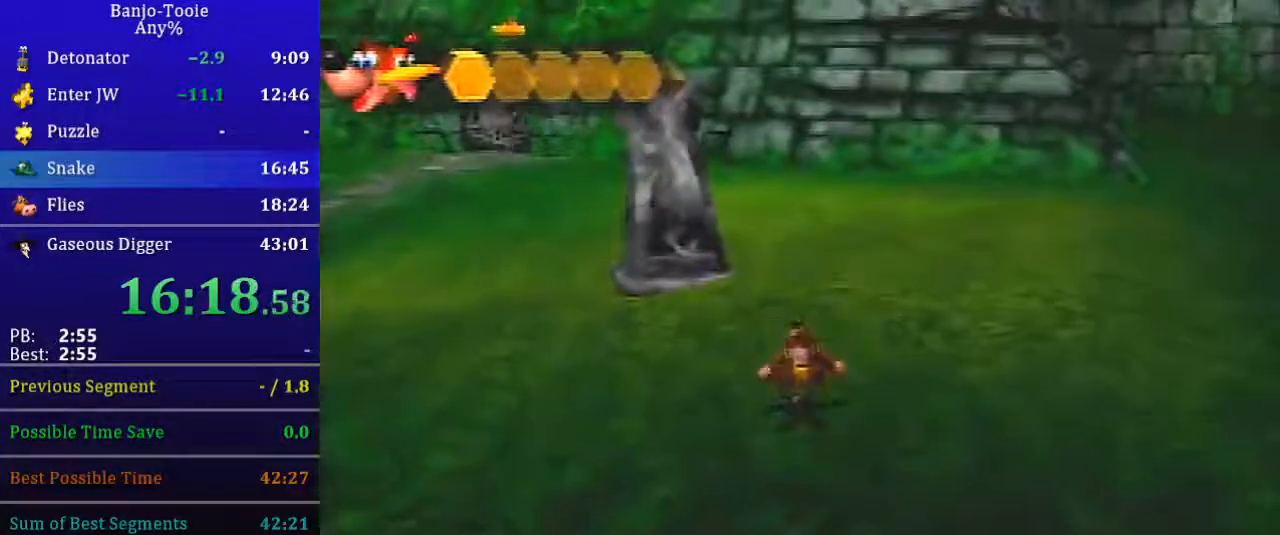
{"buttons": ["R1", "Z"], "left_stick": "up", "button_events": [[134, "A", "down"], [201, "A", "up"]]}
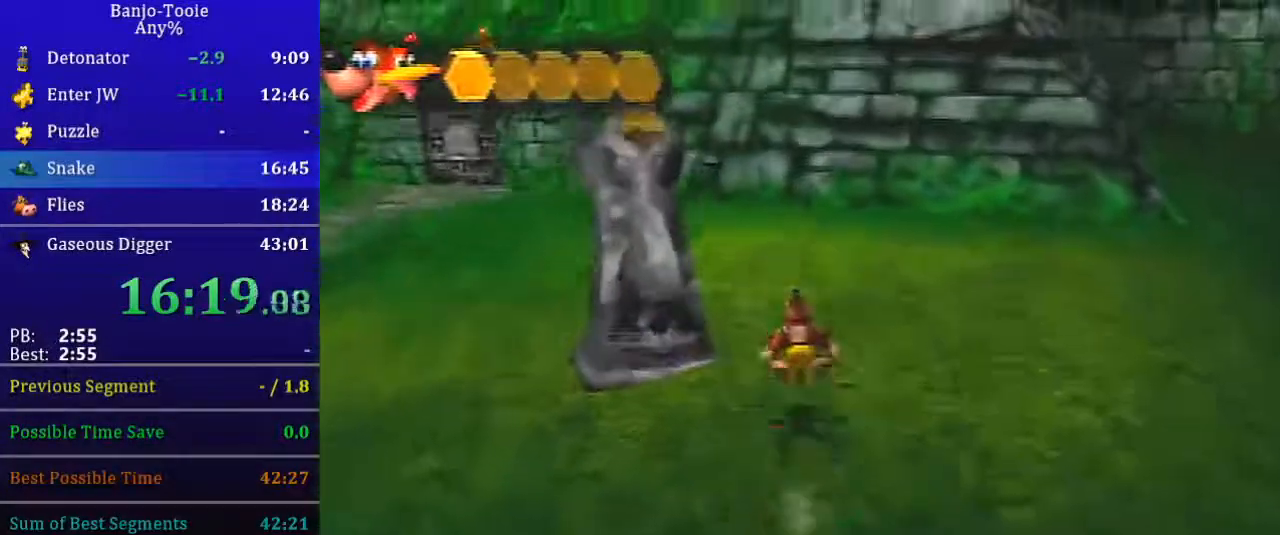
{"buttons": ["R1", "Z"], "left_stick": "up", "button_events": [[200, "A", "down"], [300, "A", "up"]]}
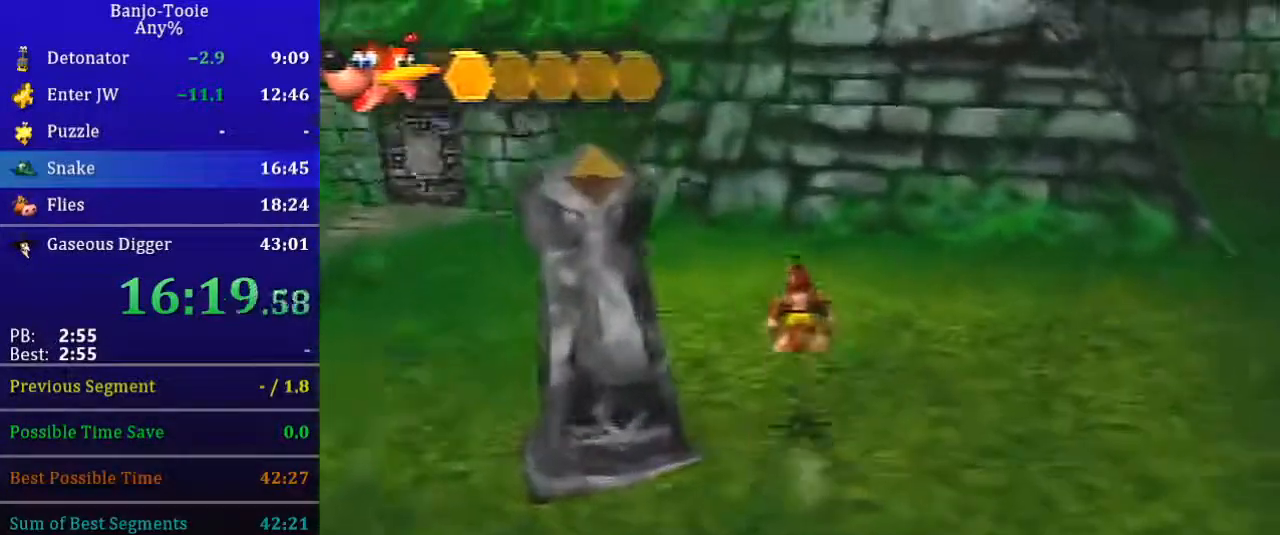
{"buttons": ["R1", "Z"], "left_stick": "up", "button_events": [[367, "A", "down"], [501, "A", "up"]]}
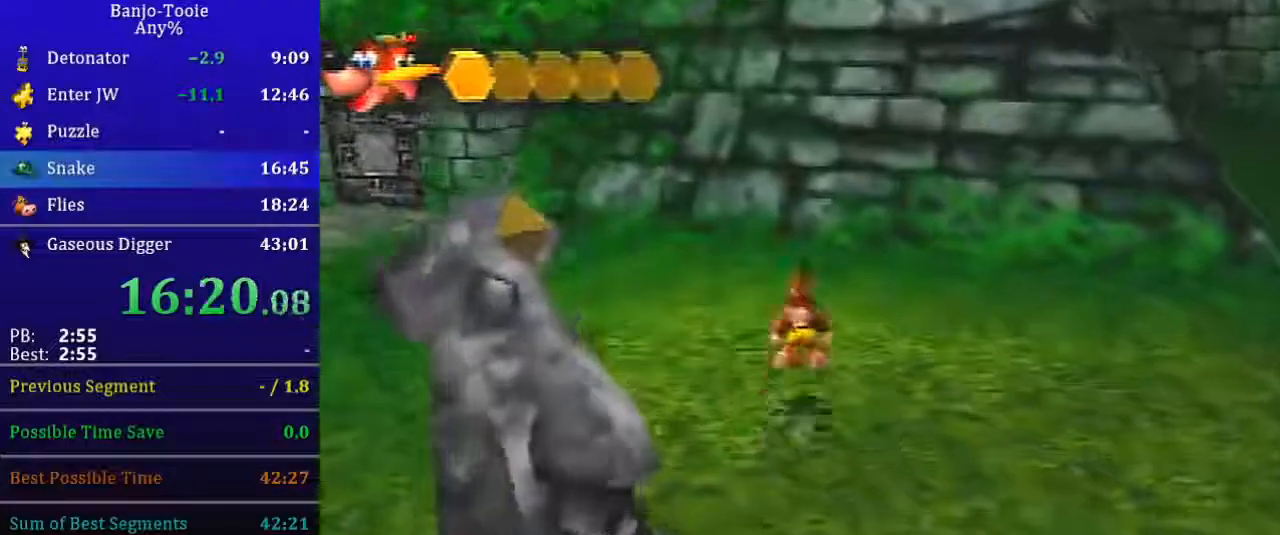
{"buttons": ["R1", "Z"], "left_stick": "up", "button_events": []}
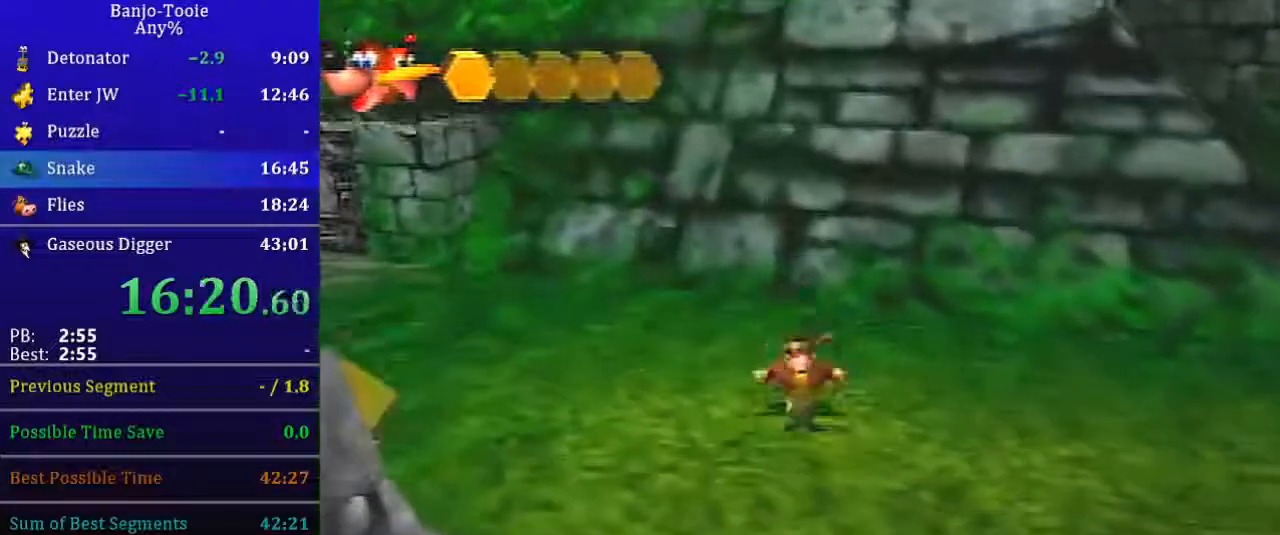
{"buttons": ["Z"], "left_stick": "up", "button_events": [[34, "A", "down"], [100, "A", "up"], [134, "R1", "up"]]}
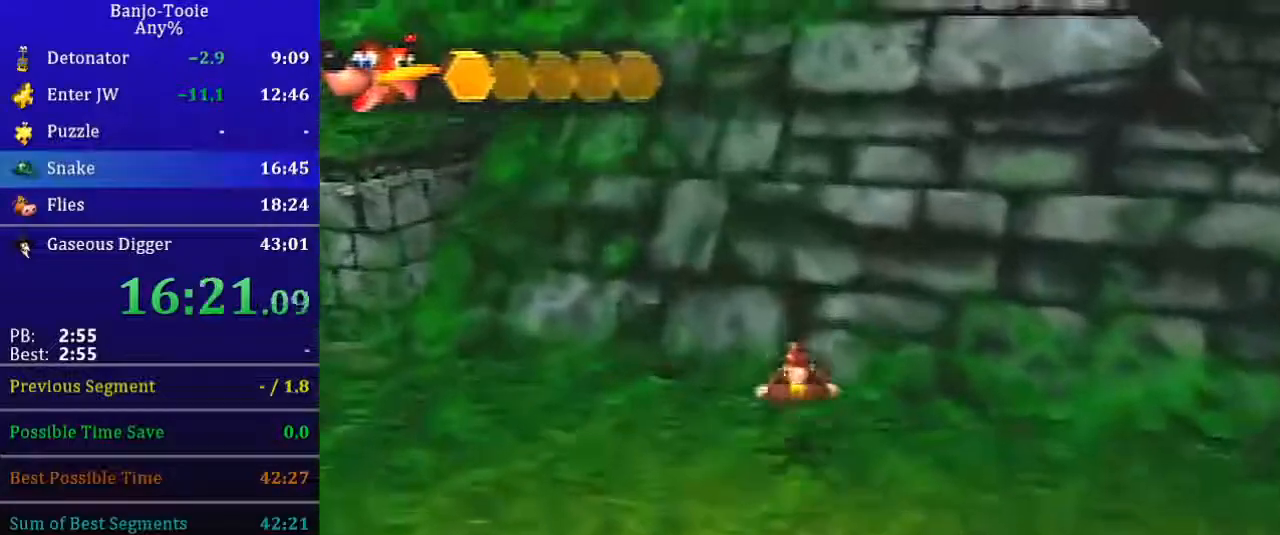
{"buttons": ["Z"], "left_stick": "up", "button_events": [[167, "A", "down"], [233, "A", "up"]]}
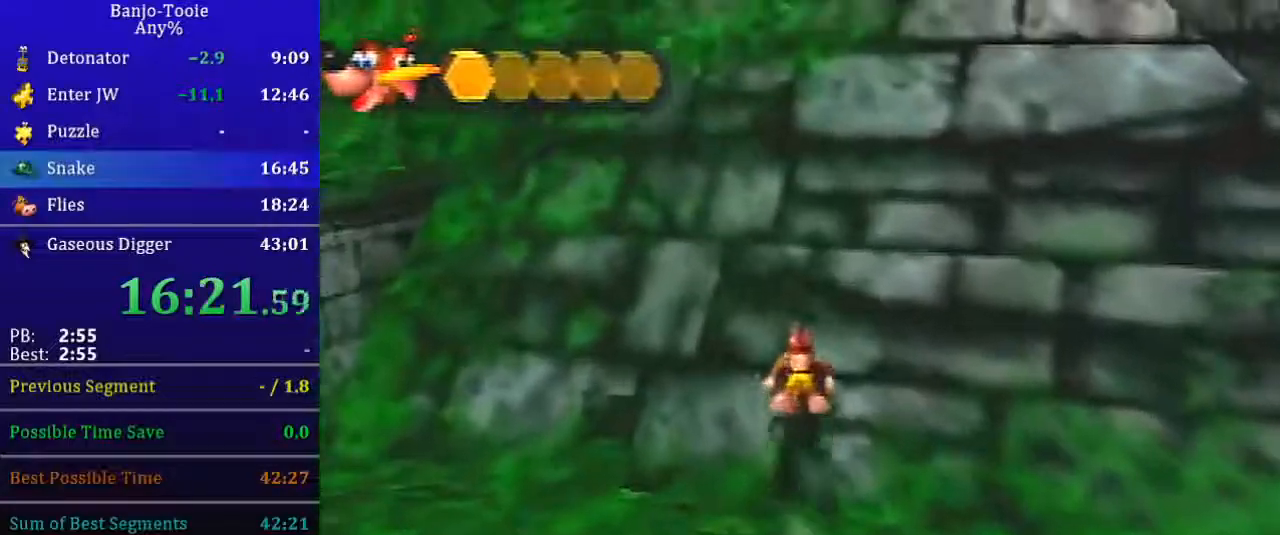
{"buttons": ["Z"], "left_stick": "up", "button_events": [[134, "A", "down"], [201, "A", "up"]]}